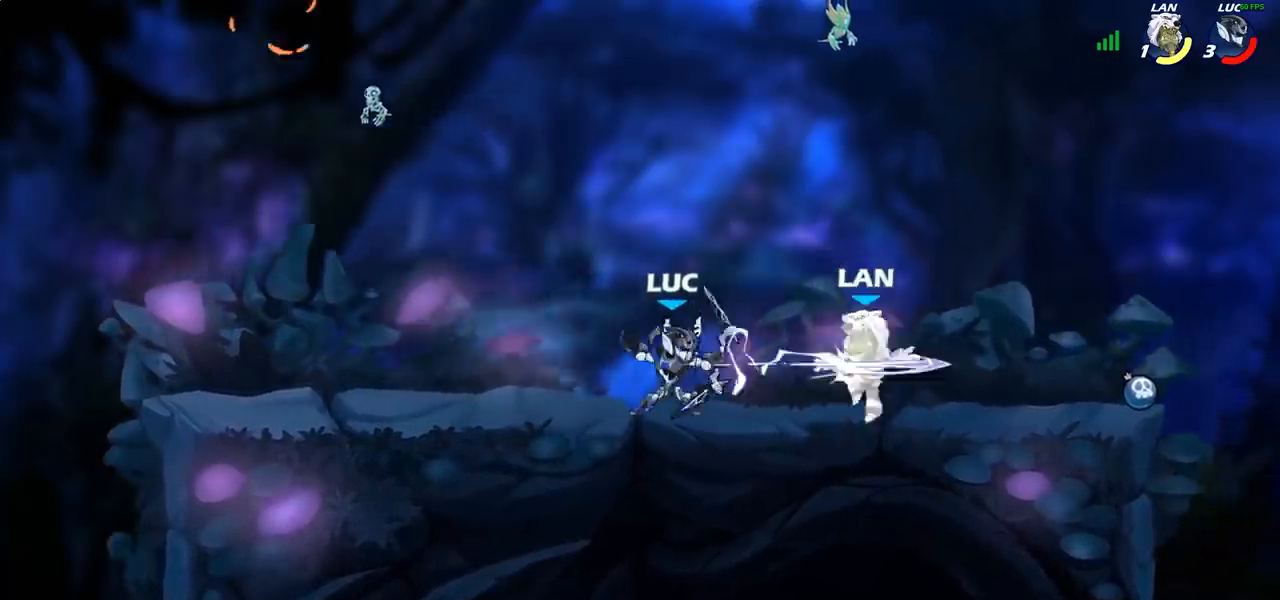
Gameplay with a controller (PlayStation layout); each line is a JSON object with the inputs held at the frame after it. "events" lists button and stick changes between this image and that frame as [ms after this image, input, new state], when the widget could be followed in between.
{"buttons": [], "left_stick": "center", "right_stick": "center", "events": [[67, "SQUARE", "down"], [150, "SQUARE", "up"], [233, "SQUARE", "down"], [250, "left_stick", "center"], [317, "SQUARE", "up"]]}
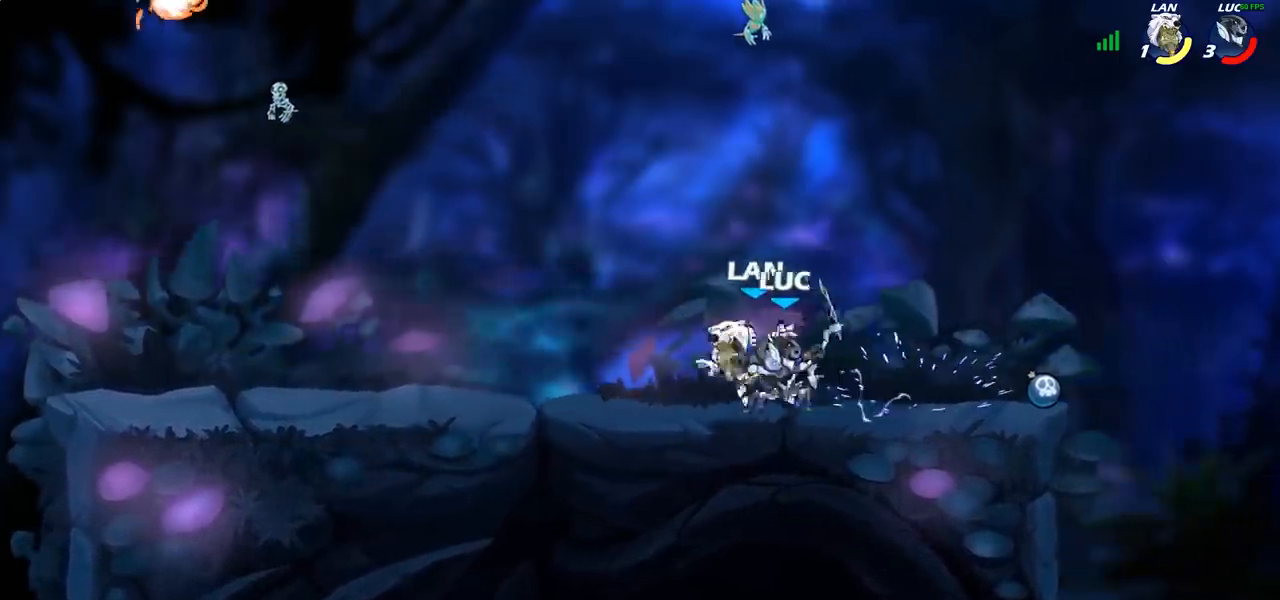
{"buttons": [], "left_stick": "left", "right_stick": "center", "events": [[133, "left_stick", "left"], [217, "SQUARE", "down"], [300, "SQUARE", "up"]]}
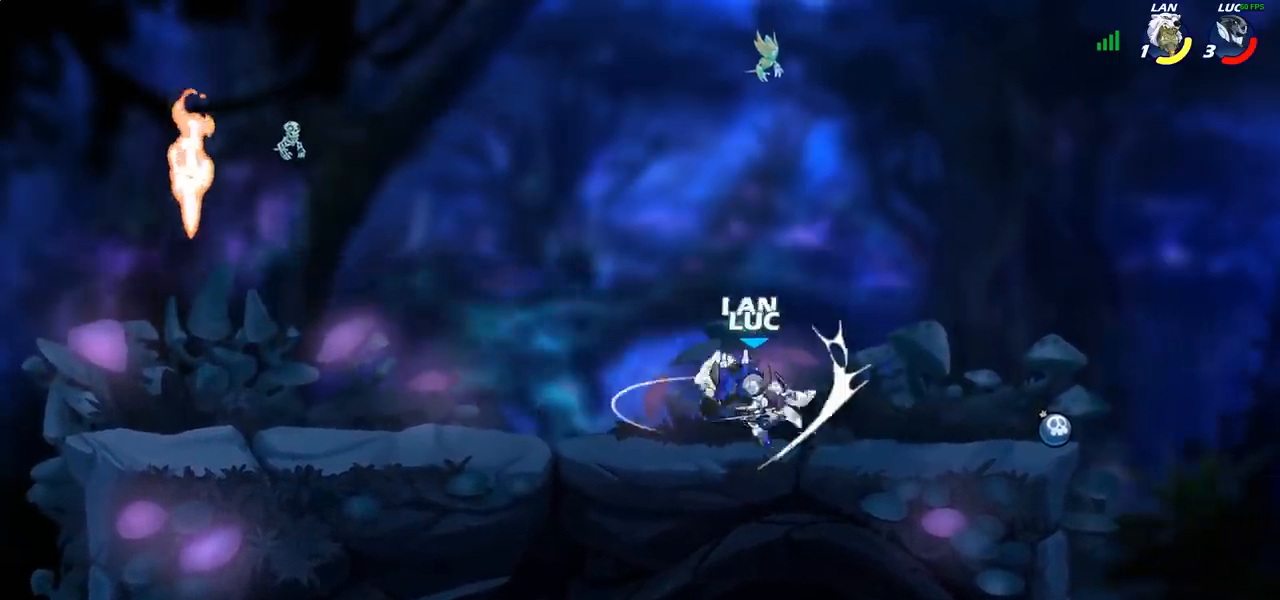
{"buttons": ["R2"], "left_stick": "left", "right_stick": "center", "events": [[267, "left_stick", "center"], [350, "left_stick", "left"], [433, "R2", "down"]]}
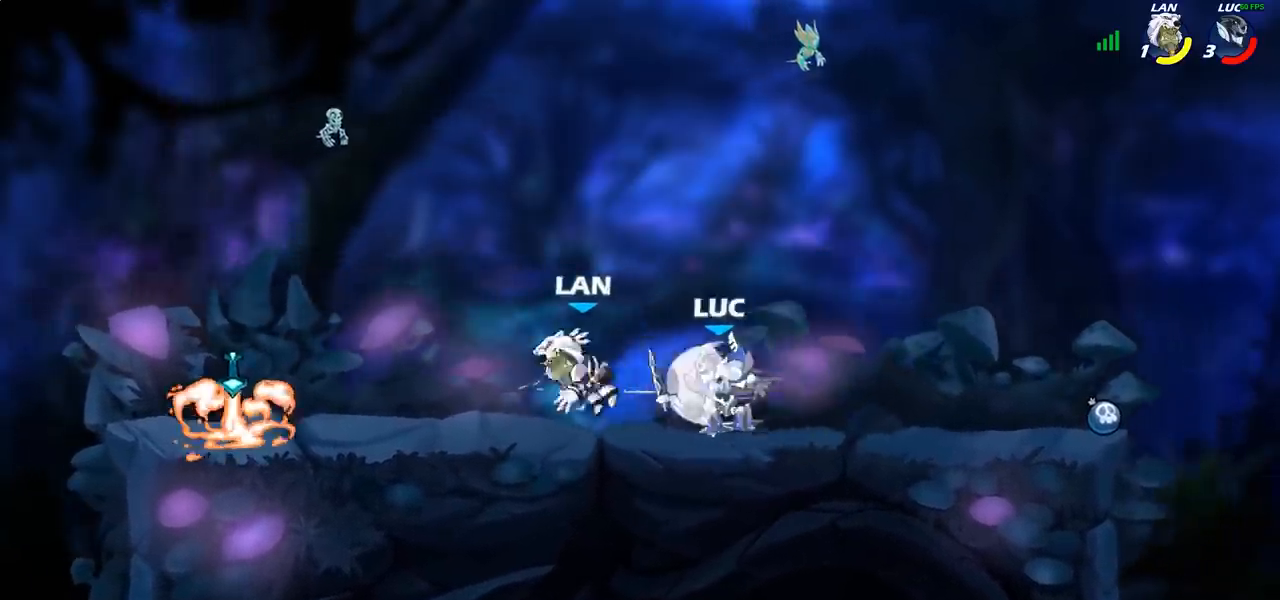
{"buttons": [], "left_stick": "center", "right_stick": "center", "events": [[17, "R2", "up"], [17, "left_stick", "down-left"], [50, "CIRCLE", "down"], [117, "CIRCLE", "up"], [117, "left_stick", "center"]]}
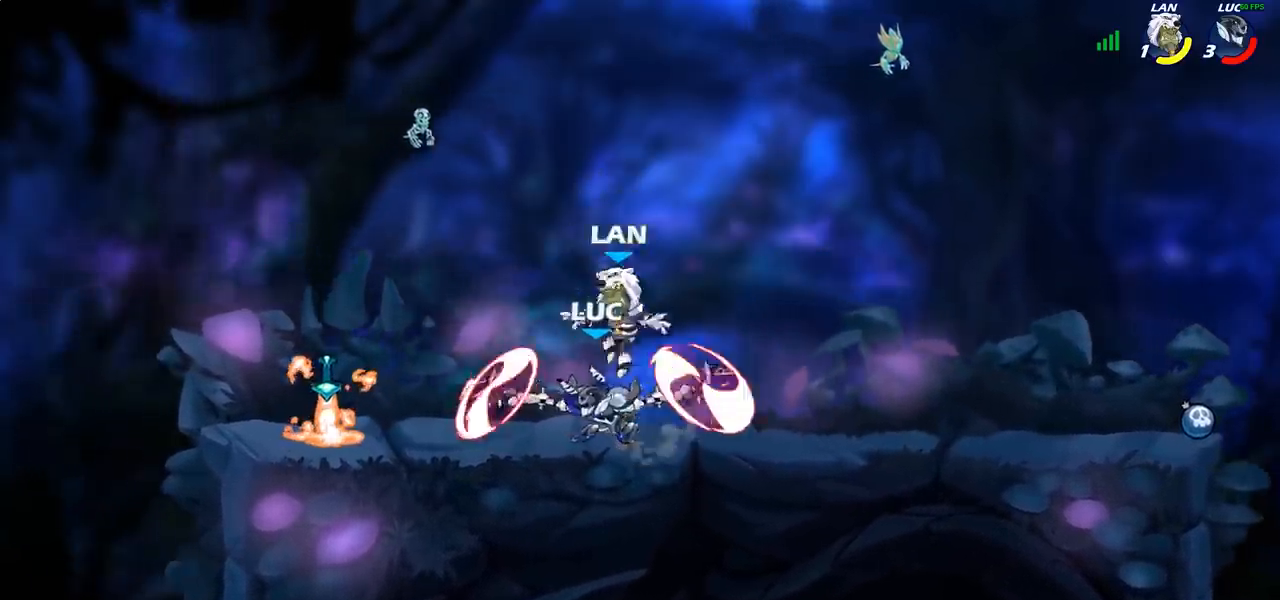
{"buttons": ["CROSS"], "left_stick": "up", "right_stick": "center", "events": [[450, "CROSS", "down"], [450, "left_stick", "up"]]}
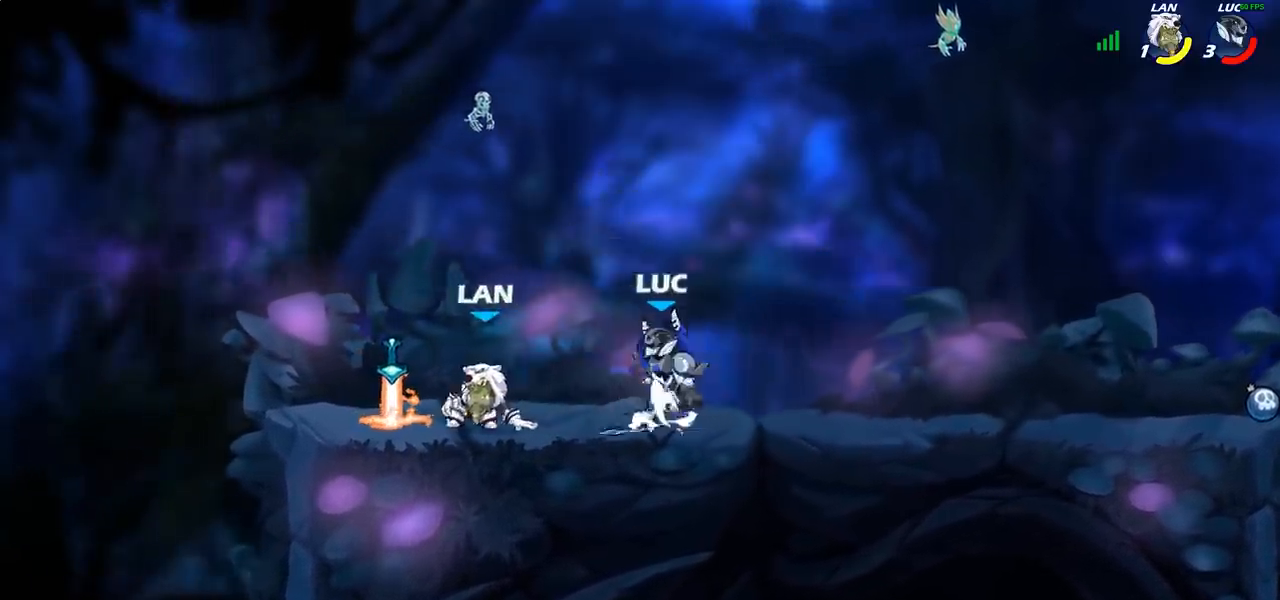
{"buttons": [], "left_stick": "center", "right_stick": "center", "events": [[50, "CROSS", "up"], [67, "left_stick", "left"], [167, "left_stick", "down-left"], [217, "SQUARE", "down"], [283, "SQUARE", "up"], [383, "left_stick", "center"]]}
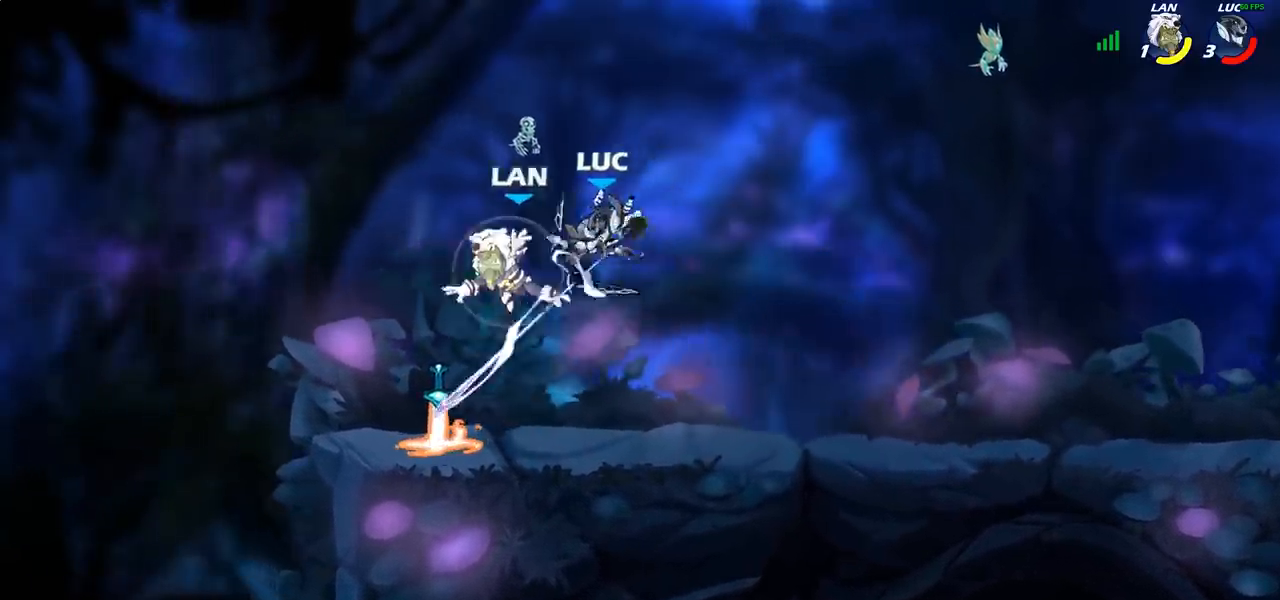
{"buttons": [], "left_stick": "center", "right_stick": "center", "events": [[317, "SQUARE", "down"], [367, "SQUARE", "up"]]}
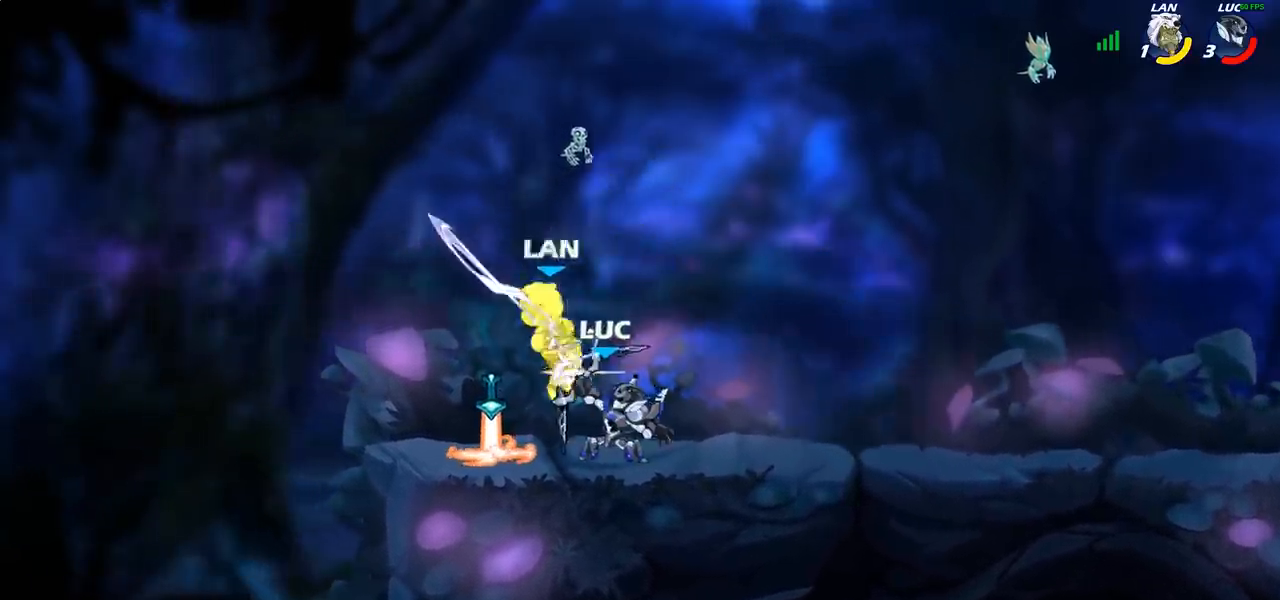
{"buttons": [], "left_stick": "center", "right_stick": "center", "events": [[233, "left_stick", "up-left"], [250, "CROSS", "down"], [267, "CIRCLE", "down"], [267, "CROSS", "up"], [333, "CIRCLE", "up"], [350, "left_stick", "center"]]}
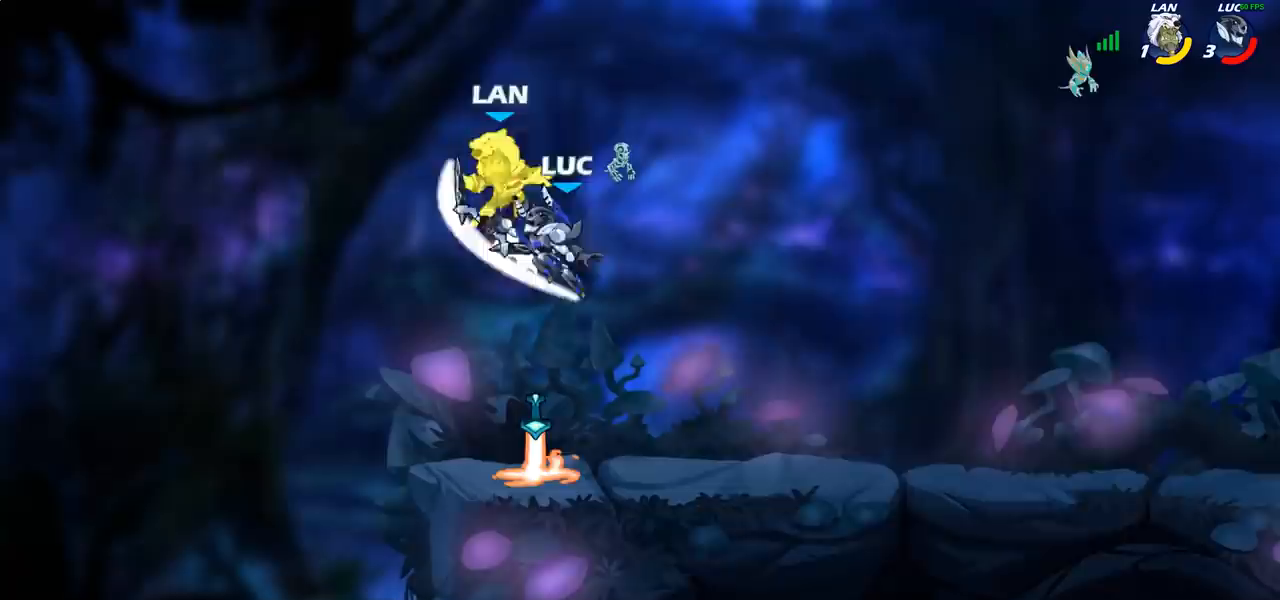
{"buttons": [], "left_stick": "center", "right_stick": "center", "events": []}
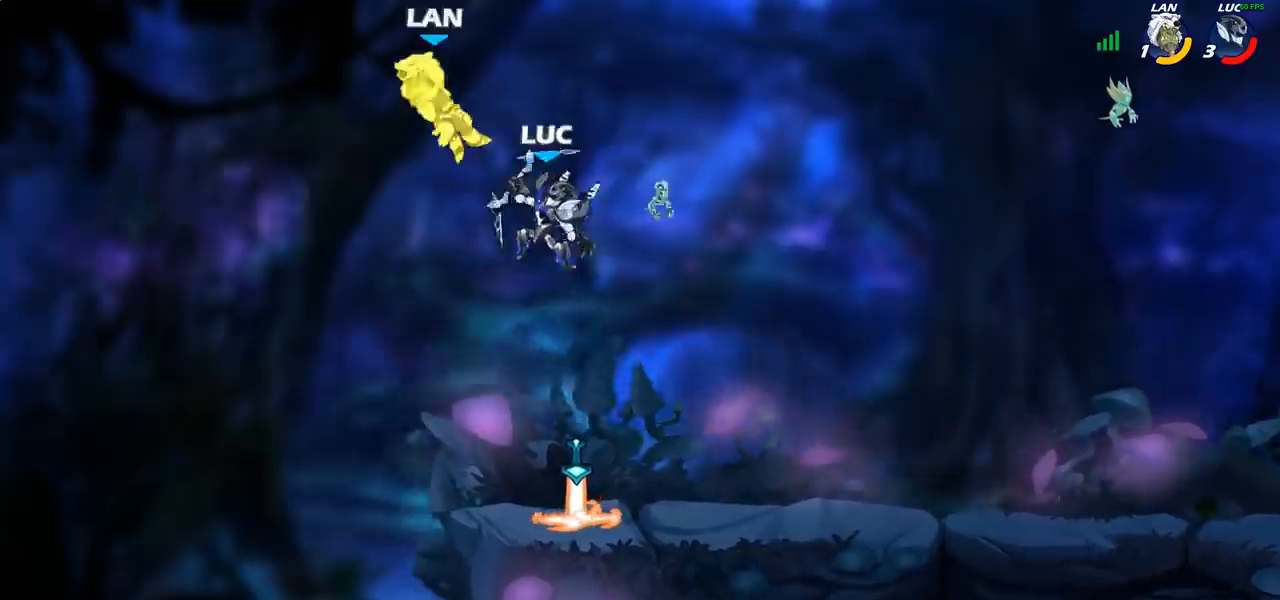
{"buttons": [], "left_stick": "center", "right_stick": "center", "events": [[233, "R2", "down"], [233, "left_stick", "left"], [283, "CIRCLE", "down"], [300, "R2", "up"], [350, "CIRCLE", "up"], [383, "left_stick", "center"]]}
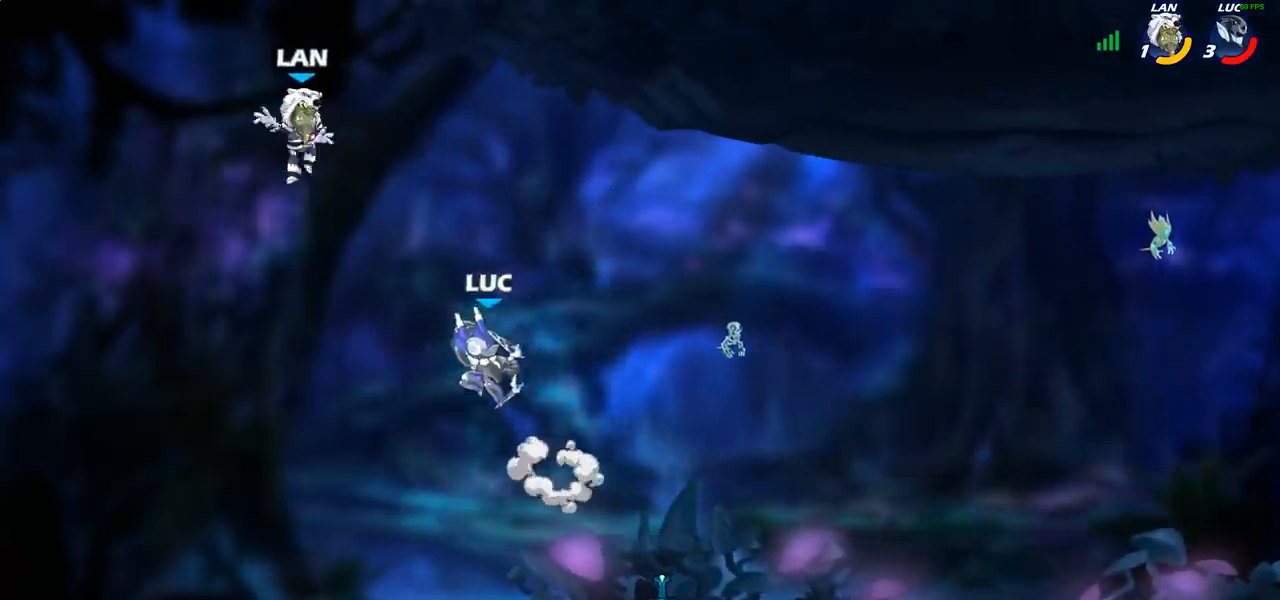
{"buttons": ["SQUARE"], "left_stick": "right", "right_stick": "center", "events": [[17, "left_stick", "left"], [67, "CIRCLE", "down"], [183, "CIRCLE", "up"], [200, "left_stick", "center"], [383, "left_stick", "right"], [500, "SQUARE", "down"]]}
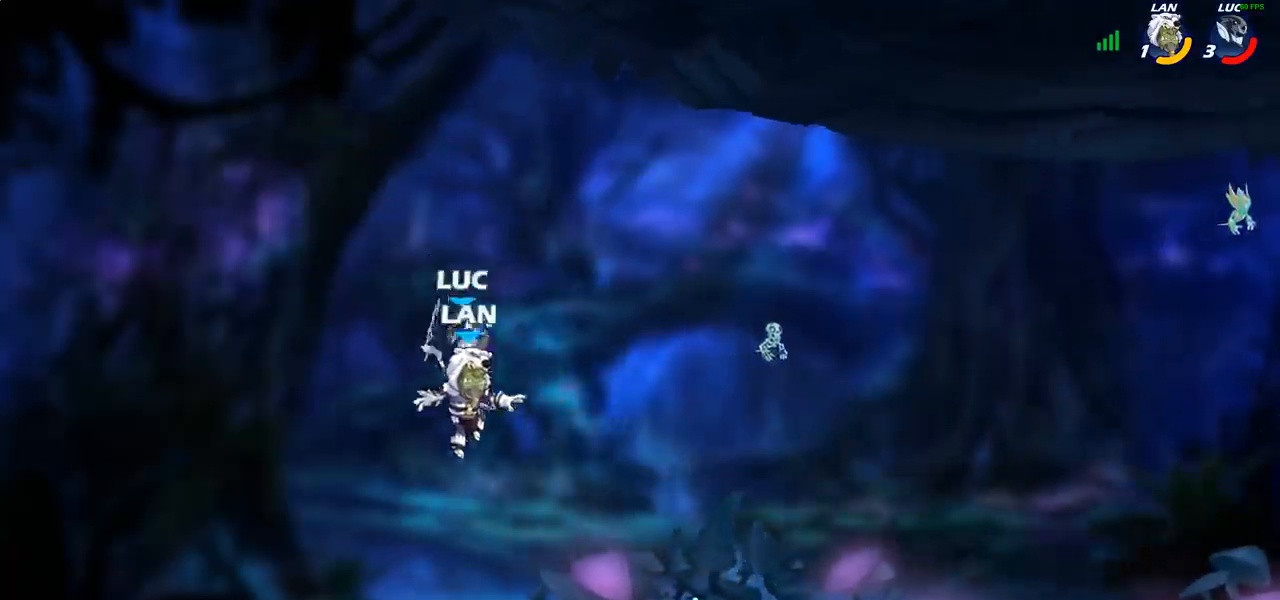
{"buttons": [], "left_stick": "right", "right_stick": "center", "events": [[83, "SQUARE", "up"]]}
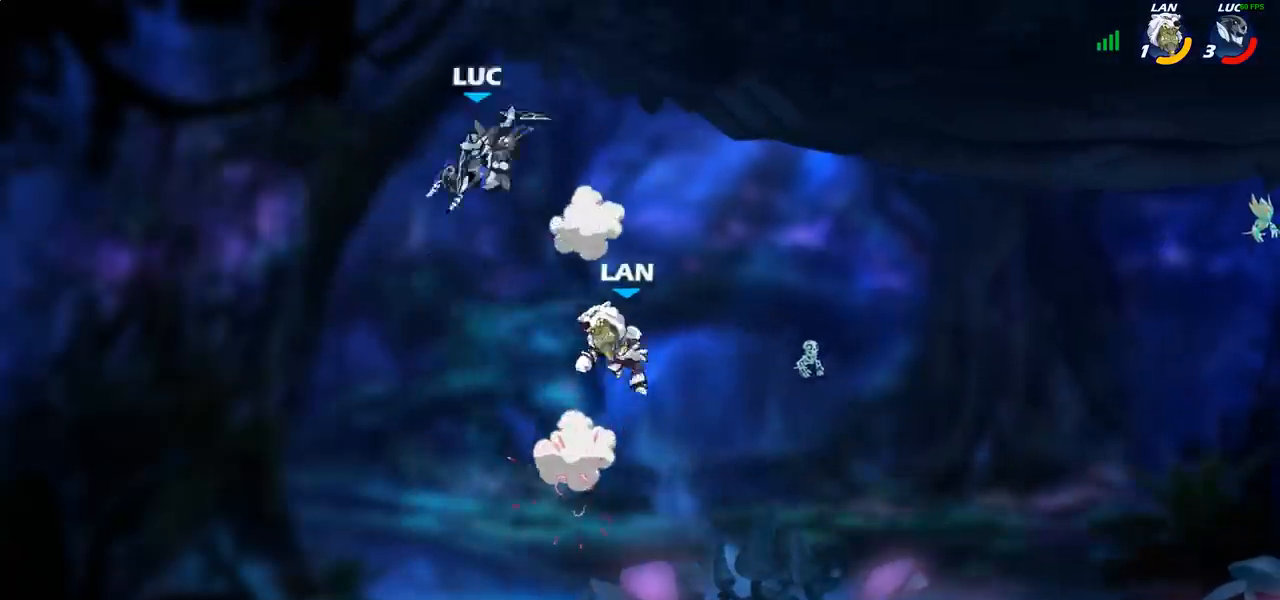
{"buttons": [], "left_stick": "right", "right_stick": "center", "events": [[117, "left_stick", "left"], [200, "left_stick", "down"], [250, "left_stick", "right"]]}
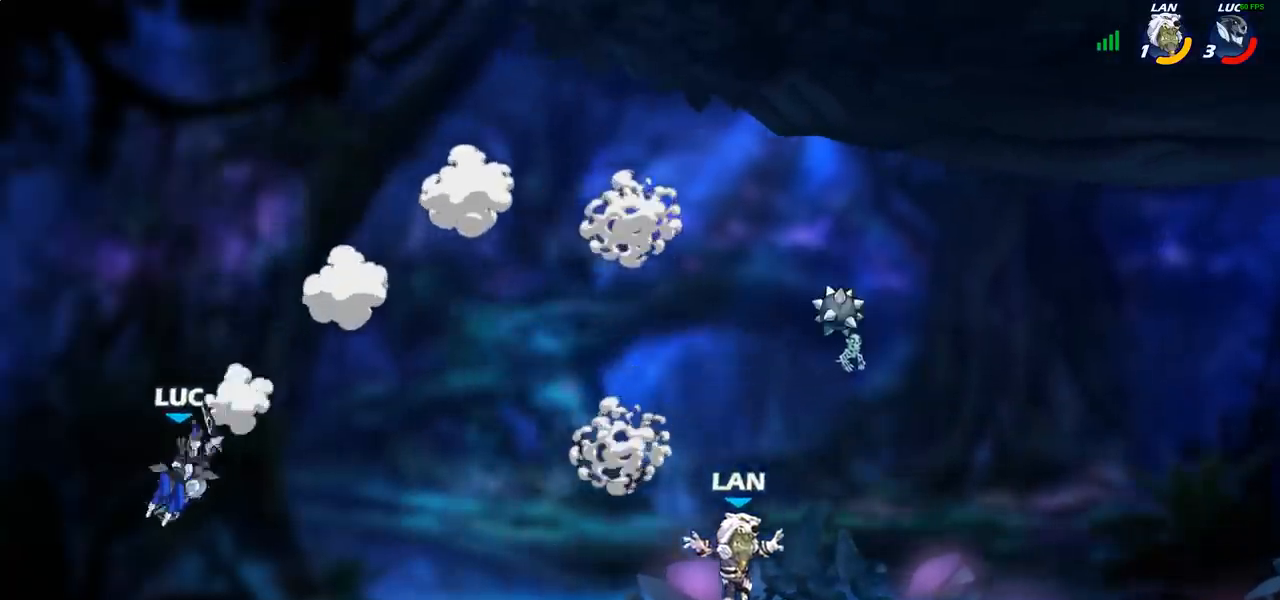
{"buttons": ["CROSS"], "left_stick": "up-left", "right_stick": "center", "events": [[400, "left_stick", "up-left"], [433, "CROSS", "down"]]}
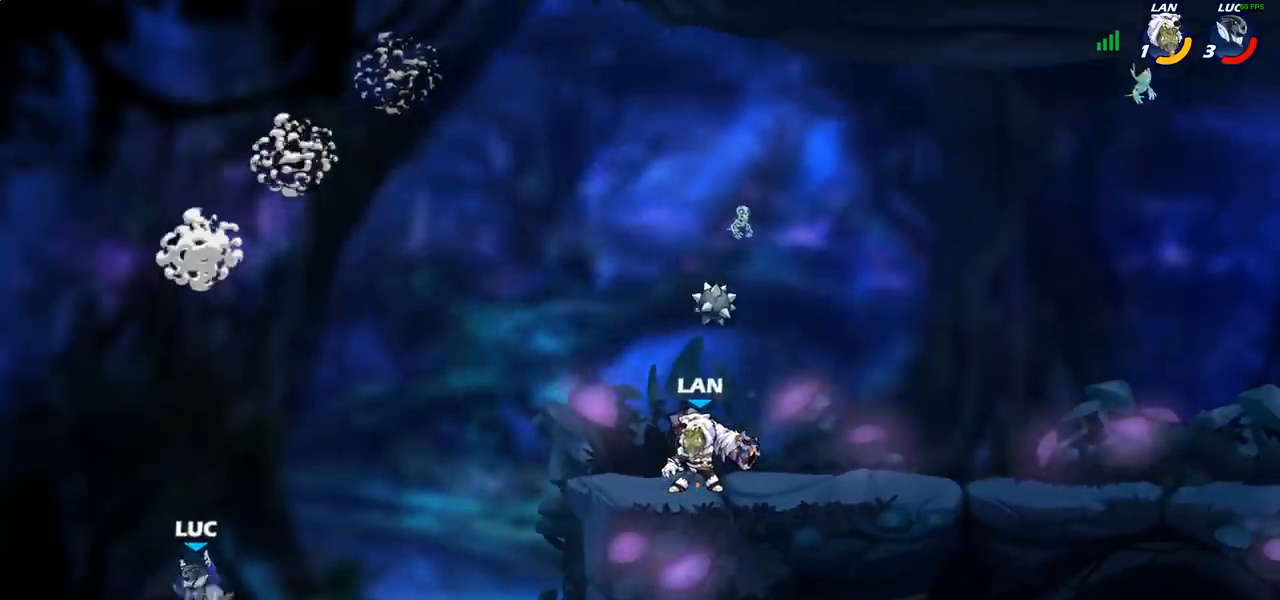
{"buttons": [], "left_stick": "right", "right_stick": "center", "events": [[33, "left_stick", "up-right"], [100, "CROSS", "up"], [200, "left_stick", "right"]]}
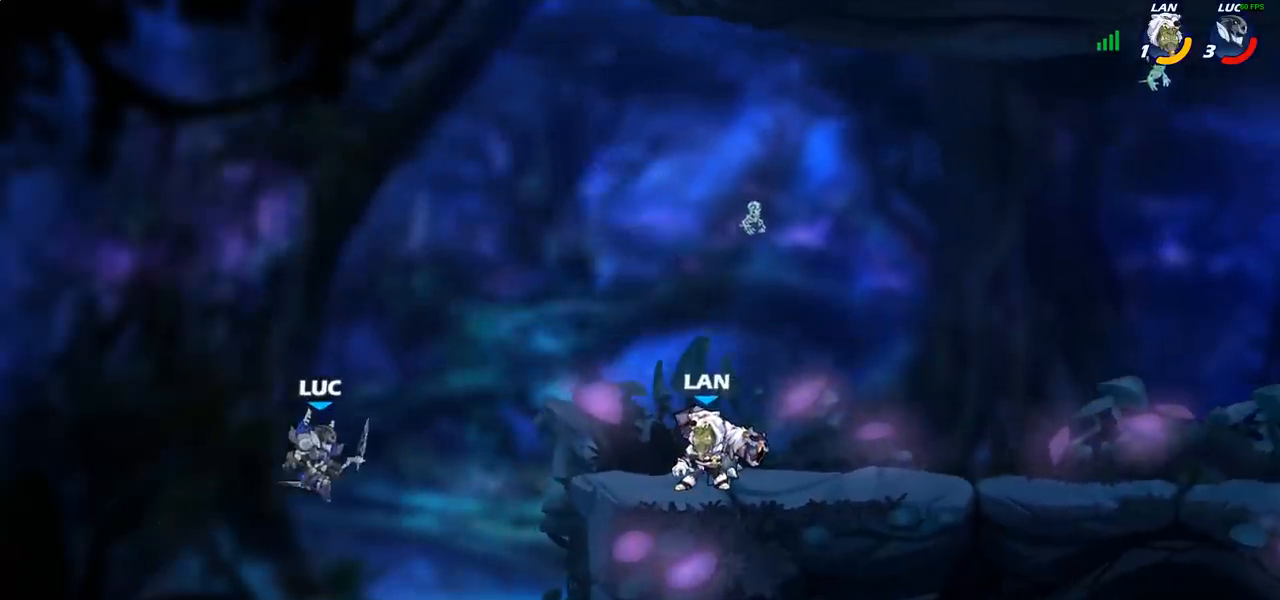
{"buttons": ["R2"], "left_stick": "right", "right_stick": "center", "events": [[350, "R2", "down"]]}
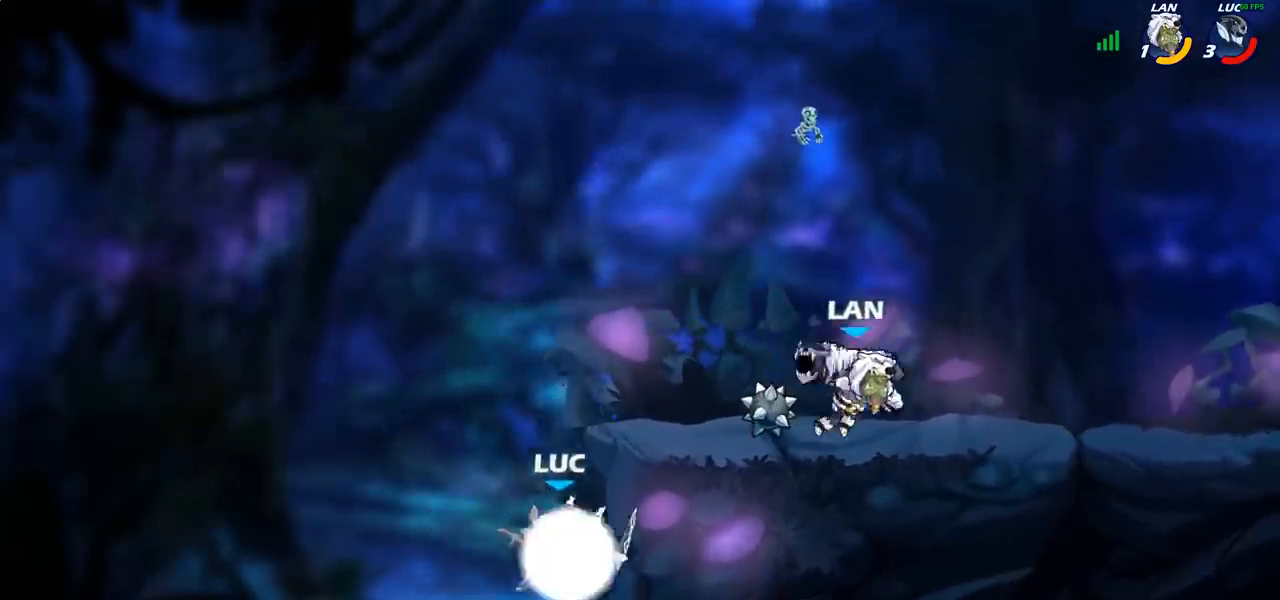
{"buttons": ["CIRCLE"], "left_stick": "up-left", "right_stick": "center", "events": [[117, "left_stick", "left"], [133, "R2", "up"], [317, "CROSS", "down"], [317, "left_stick", "up-left"], [433, "CROSS", "up"], [483, "CIRCLE", "down"]]}
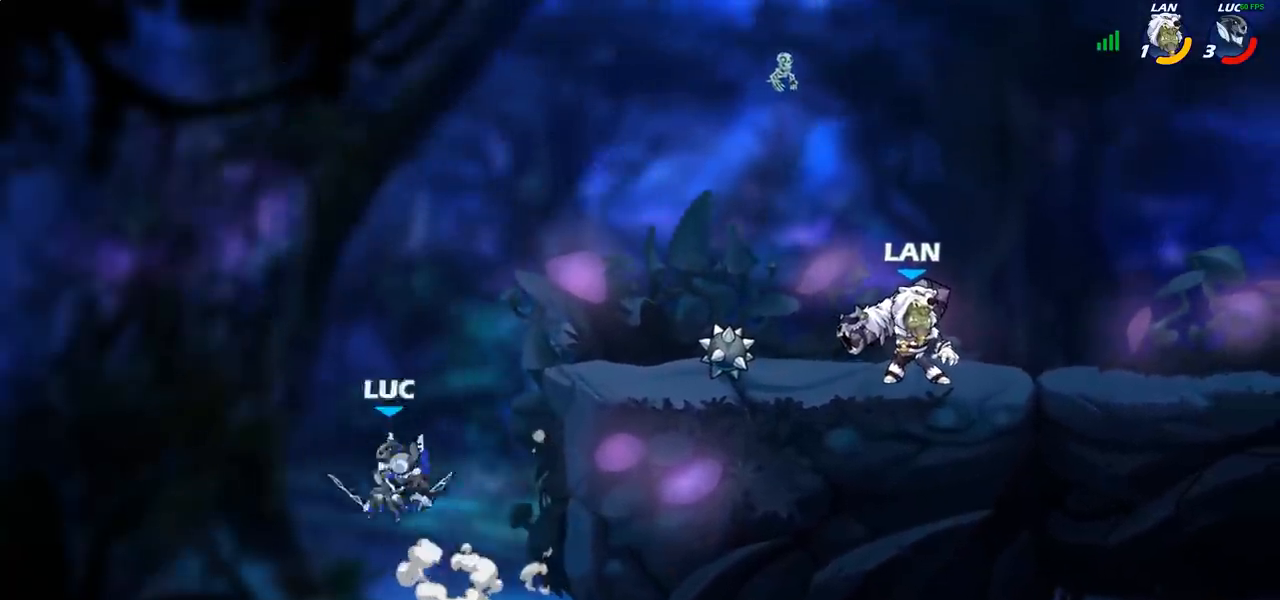
{"buttons": [], "left_stick": "right", "right_stick": "center", "events": [[17, "left_stick", "center"], [83, "CIRCLE", "up"], [367, "left_stick", "right"]]}
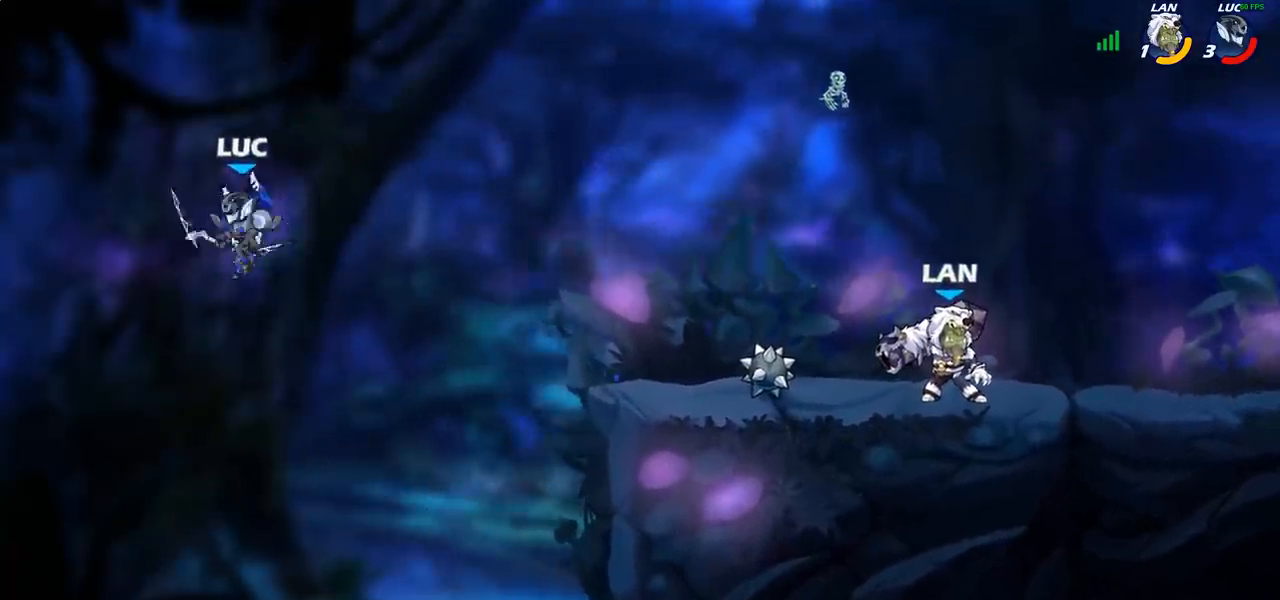
{"buttons": [], "left_stick": "right", "right_stick": "center", "events": []}
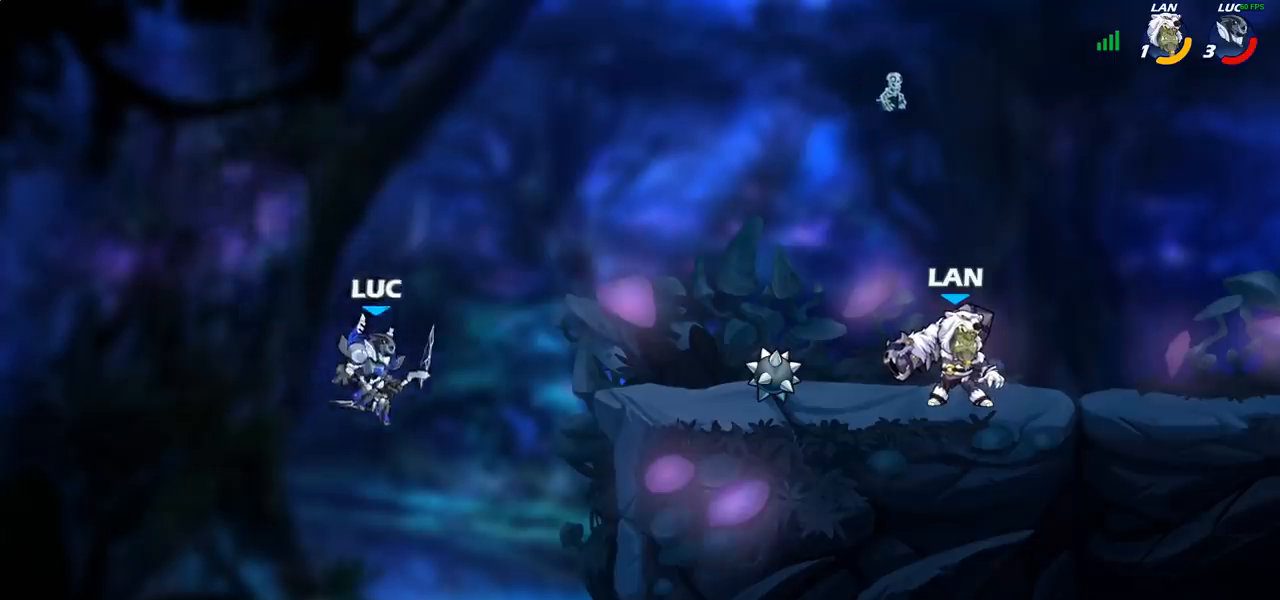
{"buttons": [], "left_stick": "up-left", "right_stick": "center", "events": [[333, "CROSS", "down"], [417, "CROSS", "up"], [483, "left_stick", "up-left"]]}
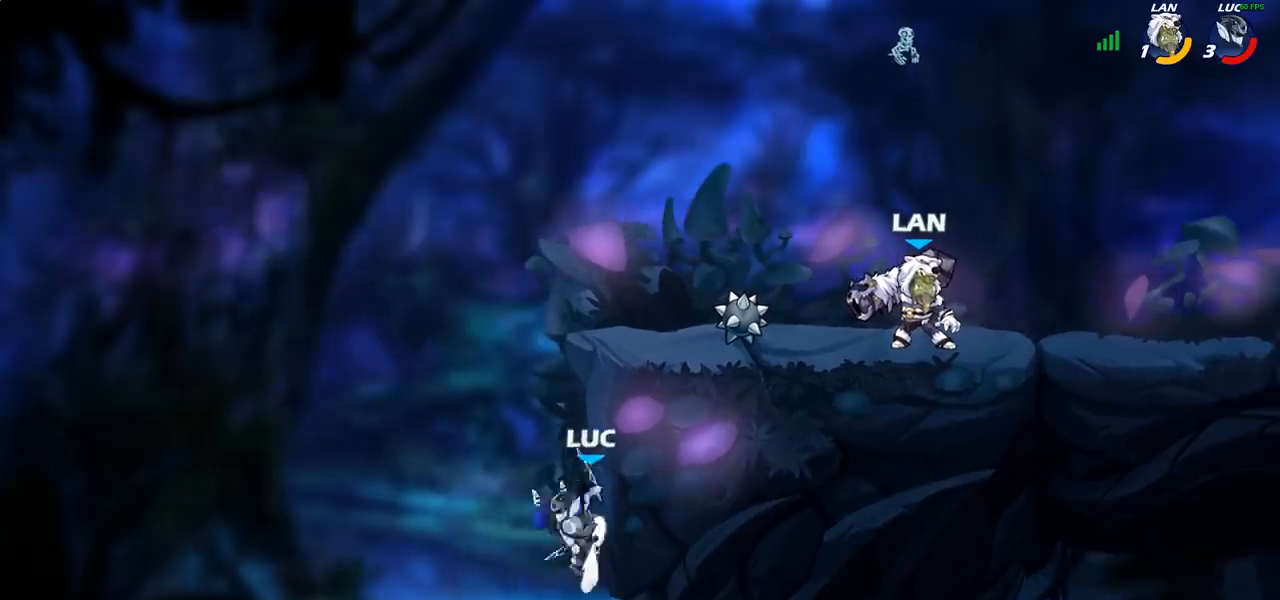
{"buttons": [], "left_stick": "center", "right_stick": "center", "events": [[150, "CIRCLE", "down"], [183, "left_stick", "center"], [267, "CIRCLE", "up"]]}
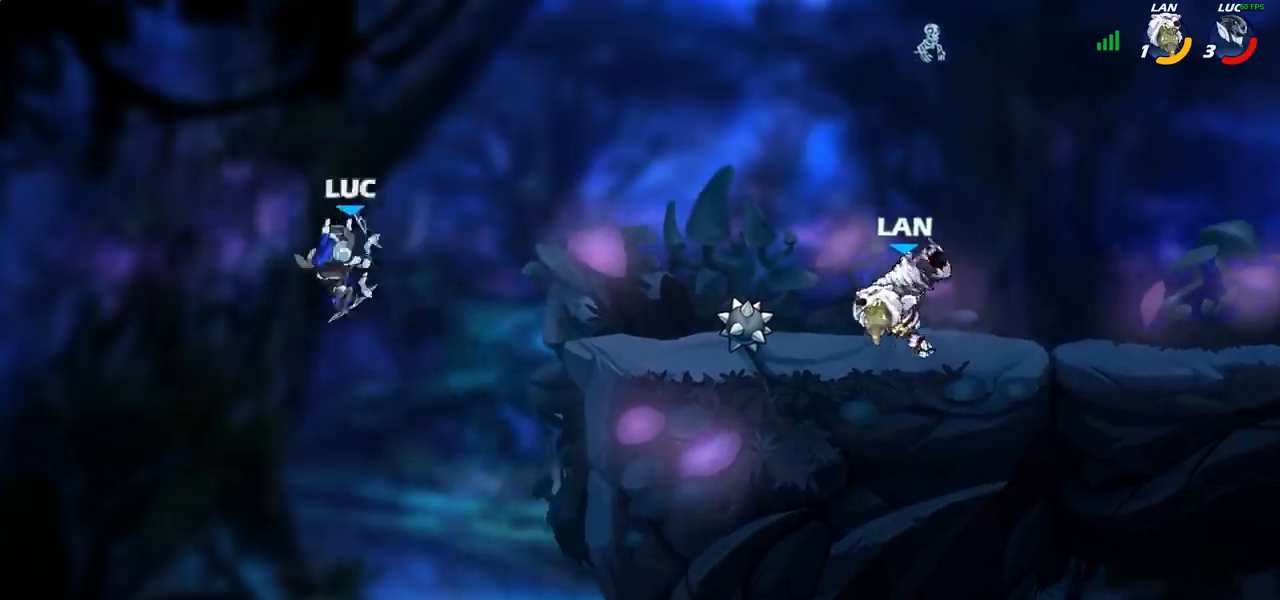
{"buttons": [], "left_stick": "right", "right_stick": "center", "events": [[83, "left_stick", "right"]]}
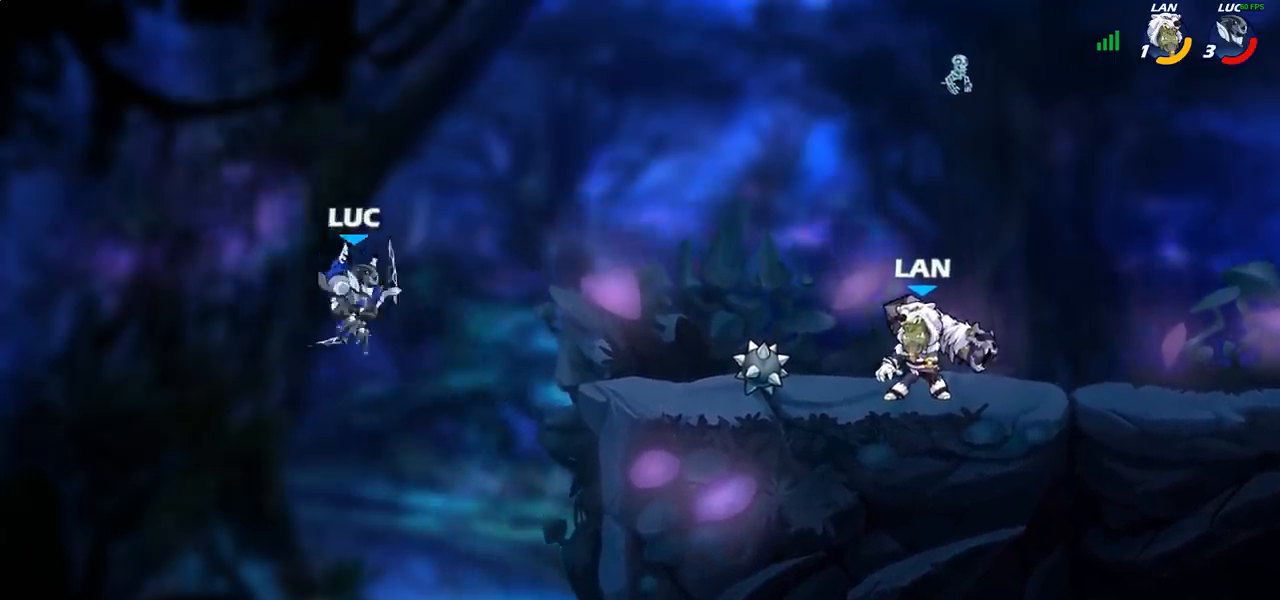
{"buttons": ["CROSS"], "left_stick": "right", "right_stick": "center", "events": [[417, "CROSS", "down"]]}
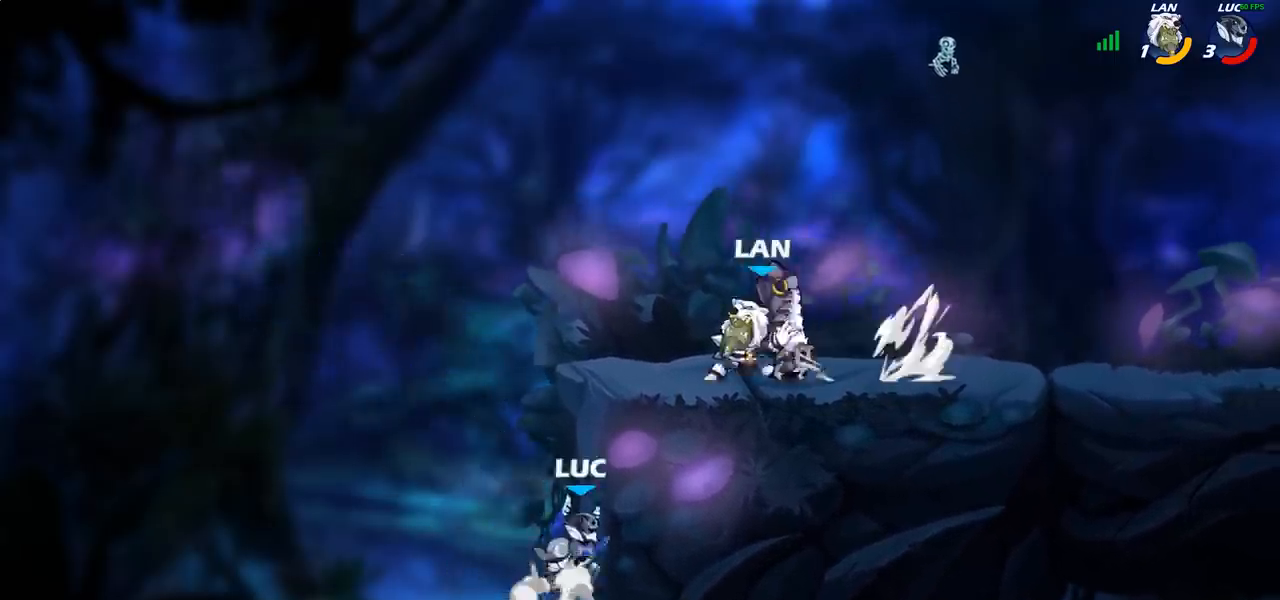
{"buttons": [], "left_stick": "center", "right_stick": "center", "events": [[17, "CROSS", "up"], [33, "left_stick", "up-left"], [200, "CIRCLE", "down"], [283, "CIRCLE", "up"], [483, "left_stick", "center"]]}
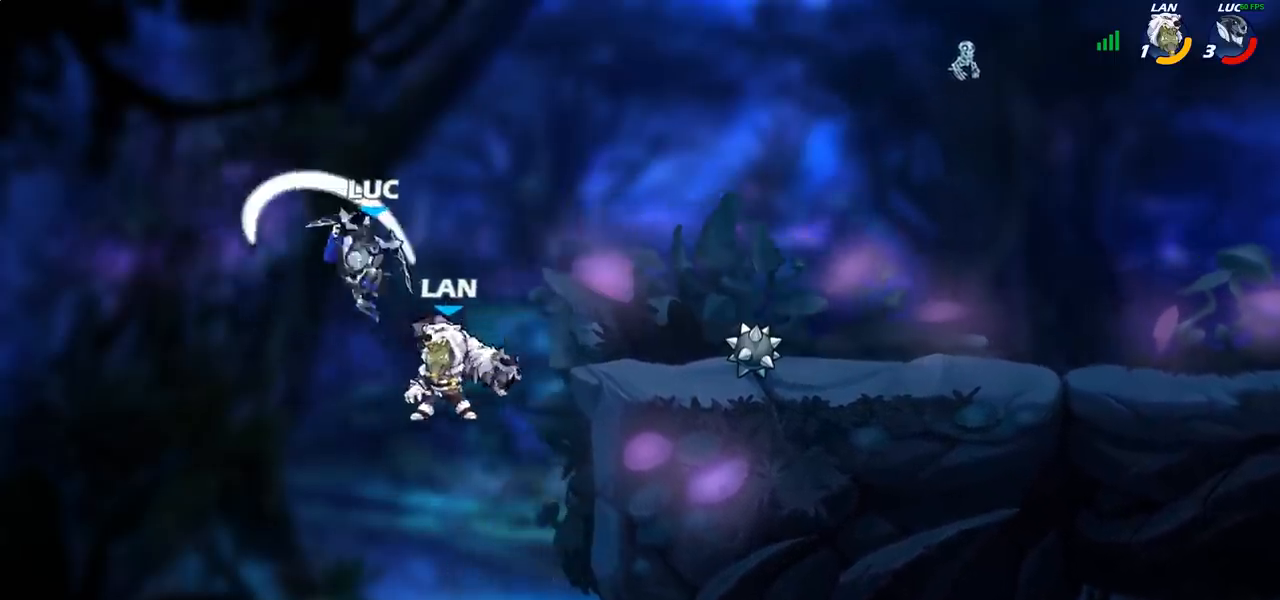
{"buttons": [], "left_stick": "right", "right_stick": "center", "events": [[100, "left_stick", "right"], [233, "SQUARE", "down"], [317, "SQUARE", "up"]]}